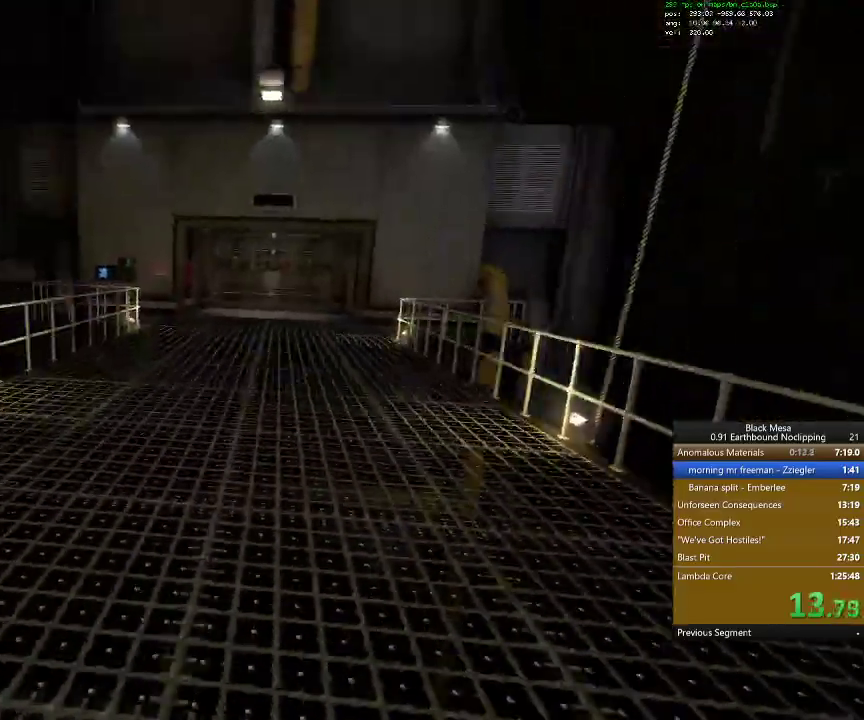
Gameplay with keyboard; each line is a JSON object with the keys held at the frame after it. "events" lists presses ("down") and releases ("up") of ".", "/", "0", "1", "2", "3", "4", "5", "6", "7", "8", "9", "a", "alt_l", "alt_r", "b", "backslash", "backspace", "c", "caps_lock", "comma", "ctrl_l", "ctrl_r", "d", "down", "e", "equals", "escape", "f", "f1", "f10", "f11", "f12", "f2", "f3", "f4", "f5", "f6", "f7", "f8", "f9", "g", "h", "i", "j", "k", "l", "lbracket", "left", "m", "menu", "minus", "n", "o", "p", "q", "quote", "r", "rbracket", "return", "right", "s", "semicolon", "shift_l", "shift_r", "space", "super", "t", "tab", "tilde", "u", "up", "v", "w", "x", "y" and "z" between this image and that frame as [ms after this image, input, new state], when the widget could be followed in between. No other keys are recorded. Mouse input is not recorded.
{"keys": ["shift_l", "w"], "events": [[33, "w", "down"], [100, "a", "up"], [400, "shift_l", "down"]]}
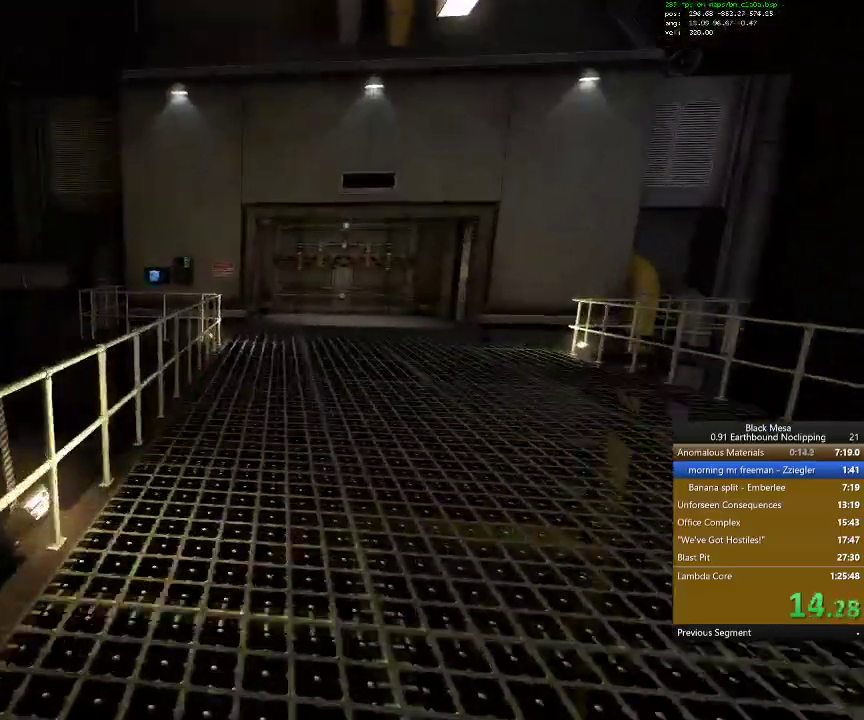
{"keys": ["d", "shift_l", "space"], "events": [[33, "d", "down"], [233, "space", "down"], [333, "w", "up"]]}
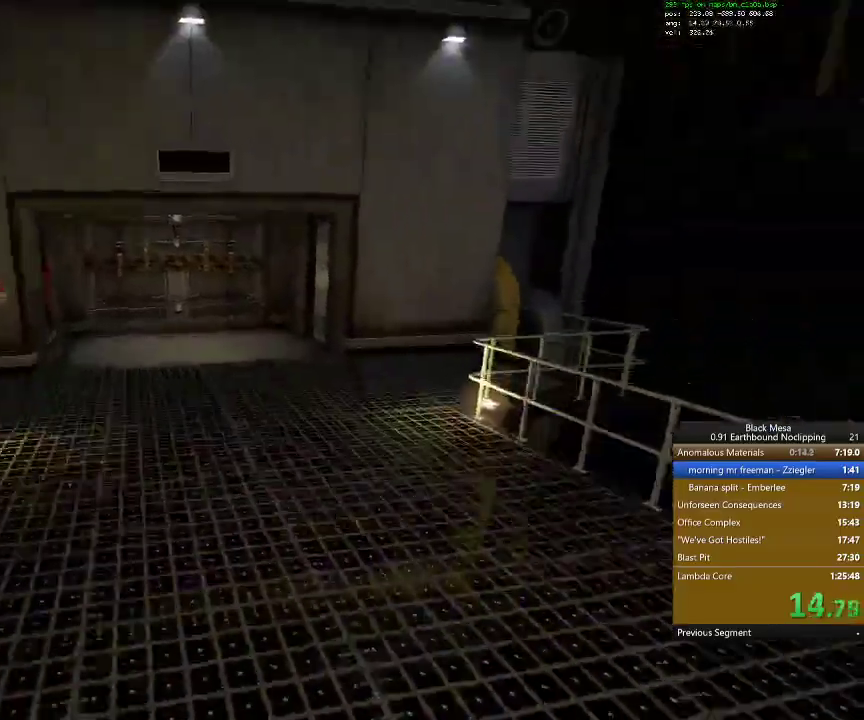
{"keys": ["a", "shift_l"]}
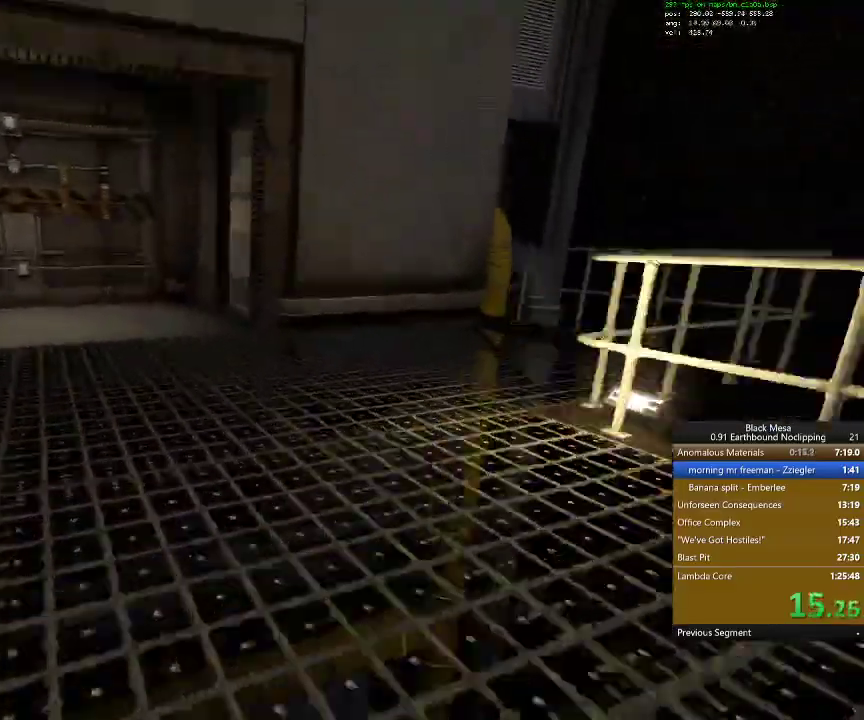
{"keys": ["a", "shift_l"], "events": []}
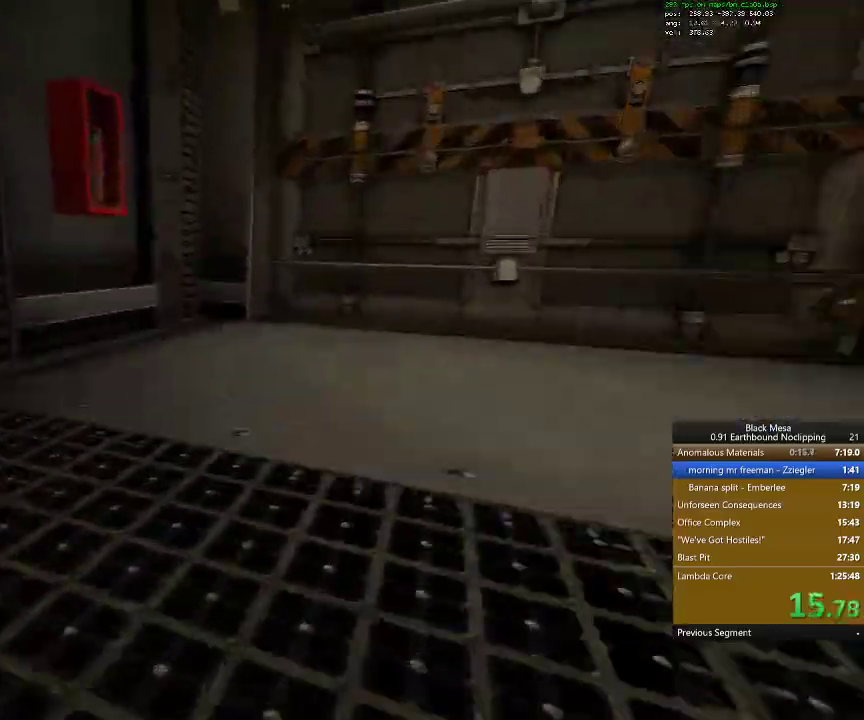
{"keys": []}